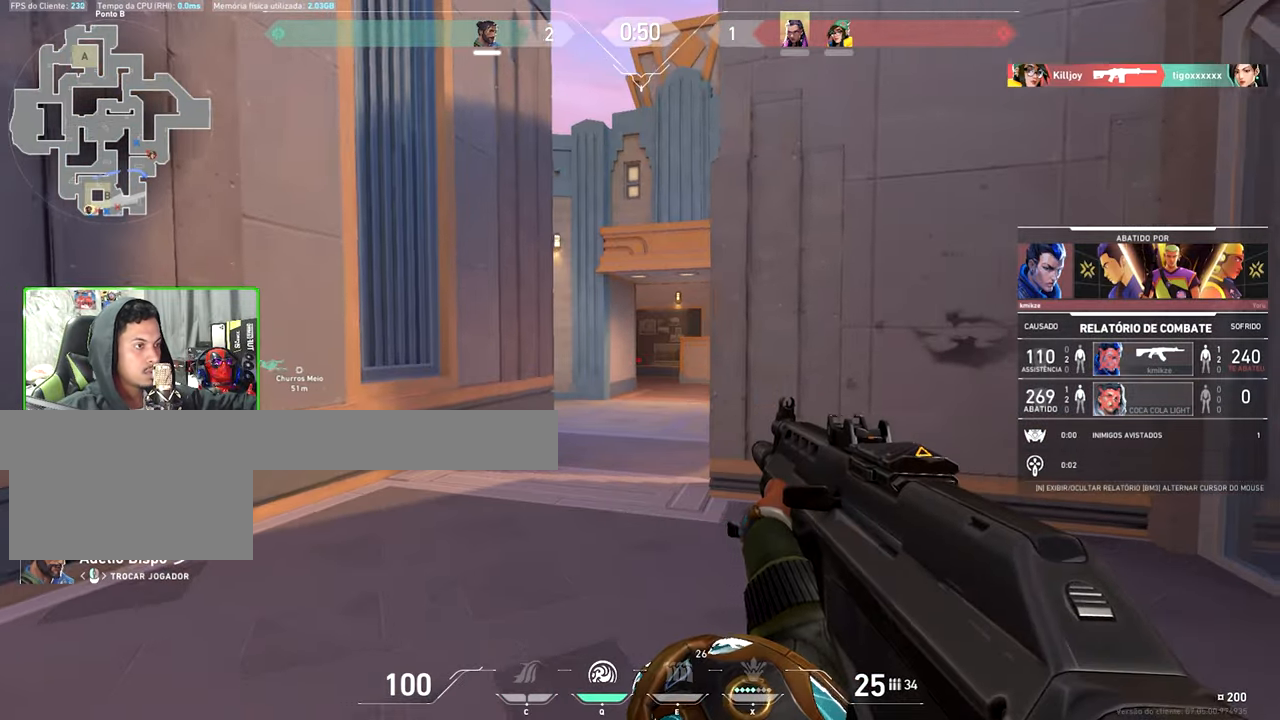
Gameplay with keyboard and mouse; each line is a JSON object with the keys and mouse buttons held at the frame after it. "events" lists presses ("down") and releases ("up") of "1", "2", "3", "4", "5", "a", "alt", "c", "caps_lock", "ctrl", "d", "e", "f", "g", "q", "r", "s", "shift", "space", "t", "tab", "v", "w", "x", "z", "mouse_left", "mouse_wheel" and "mouse_right" between this image and that frame as [ms after this image, input, new state], when the widget could be followed in between. "mouse_left", "mouse_wheel", "mouse_right" = the "left", "wheel", "right" buttons of the "mouse" list. No other keys are recorded. "wheel" means that the mouse wheel is clicked or scrolled. Not read: mouse_move.
{"keys": [], "mouse": [], "events": [[116, "mouse_left", "down"], [200, "mouse_left", "up"]]}
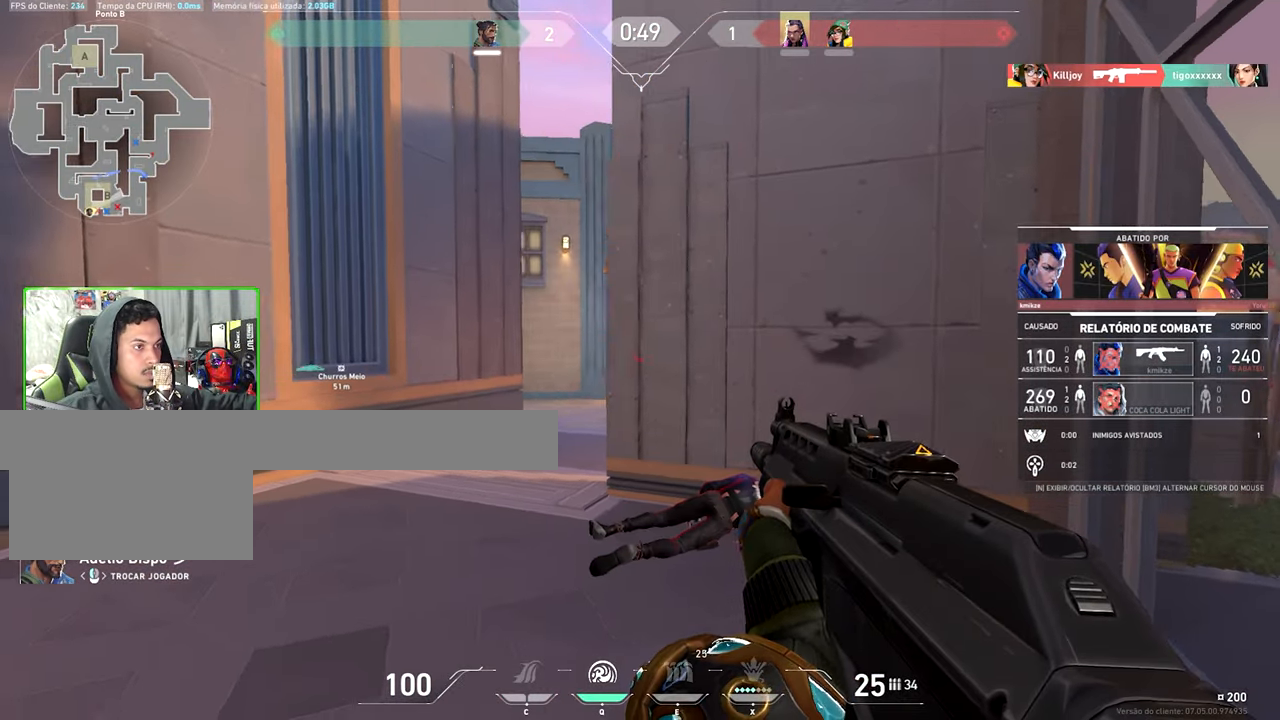
{"keys": ["v"], "mouse": [], "events": [[350, "v", "down"]]}
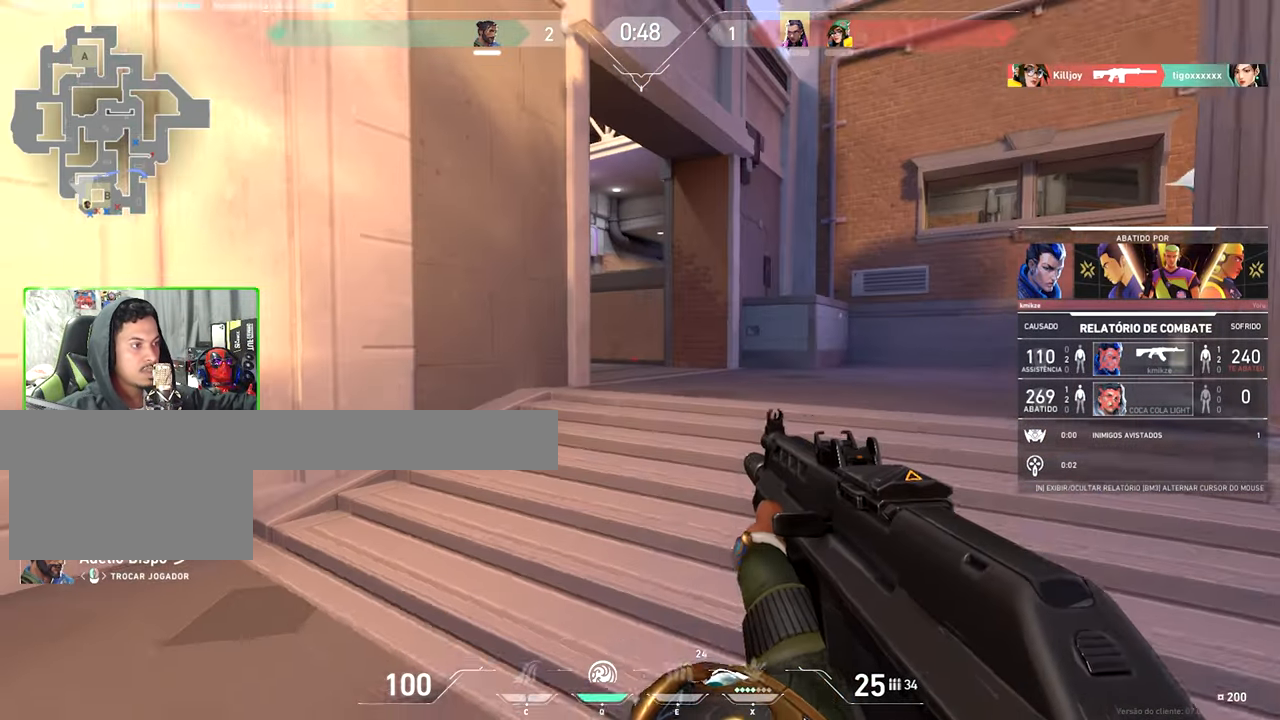
{"keys": ["v"], "mouse": [], "events": []}
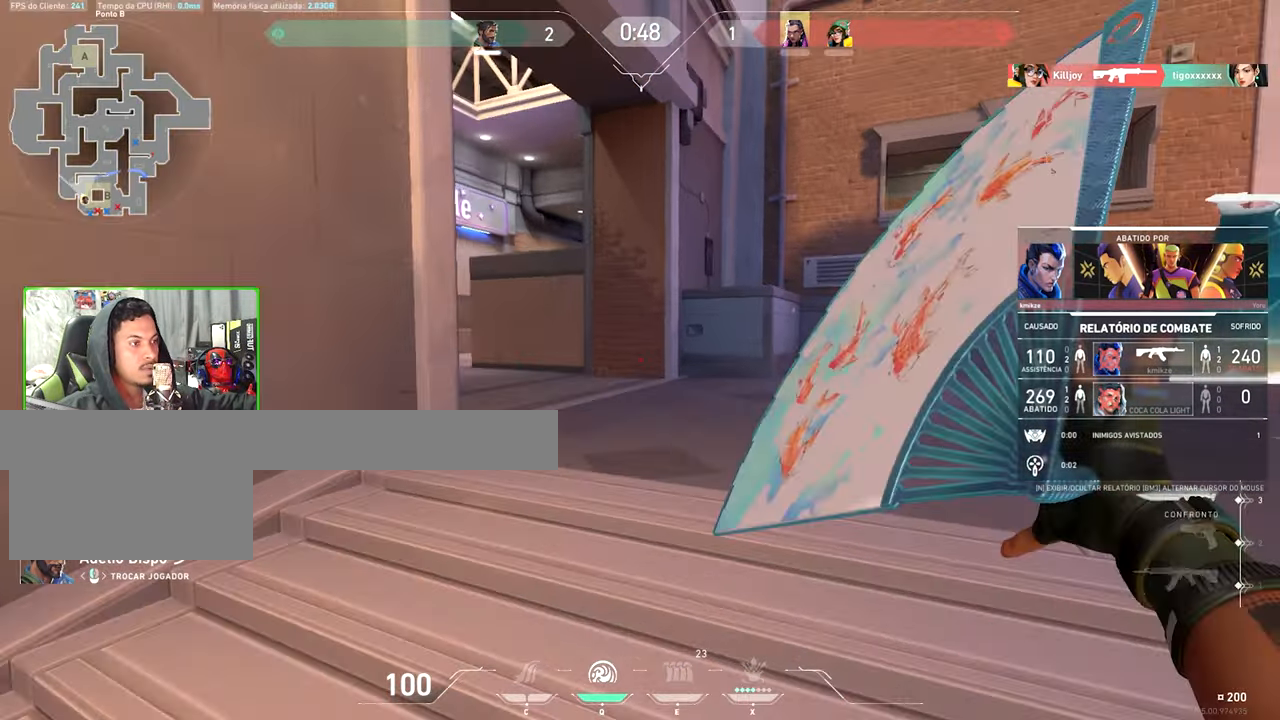
{"keys": ["v"], "mouse": [], "events": []}
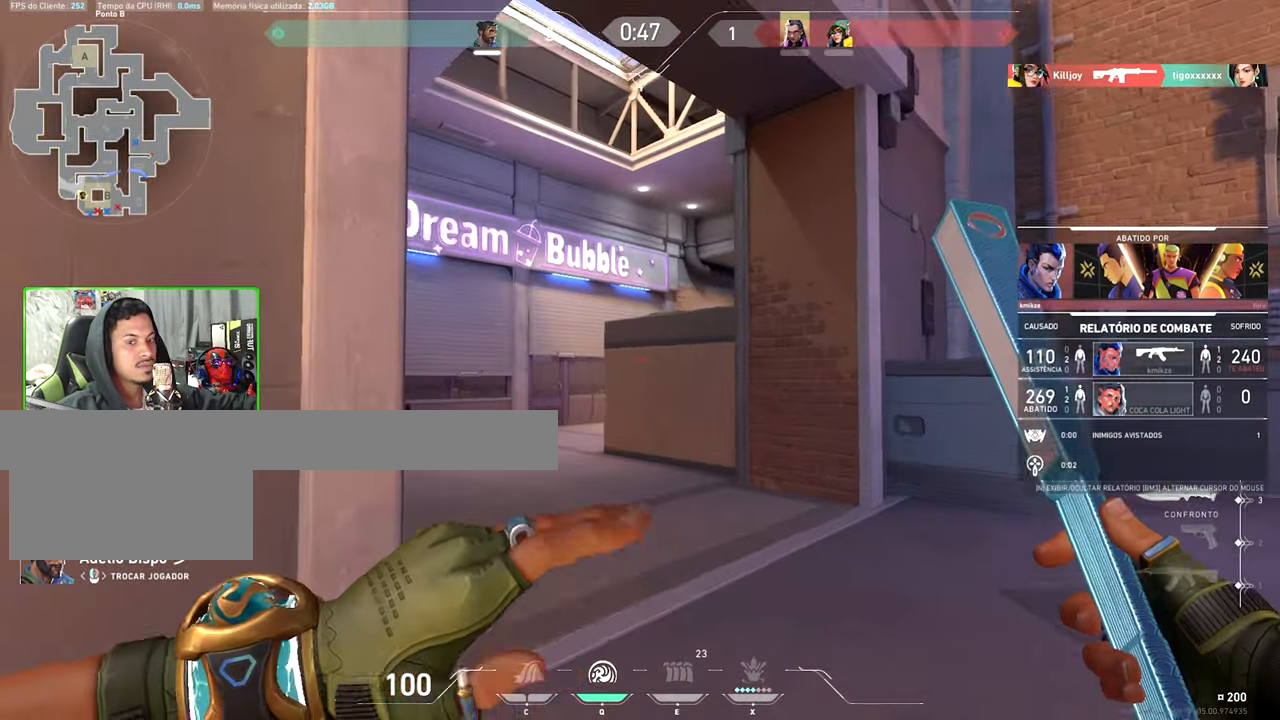
{"keys": [], "mouse": [], "events": [[133, "v", "up"]]}
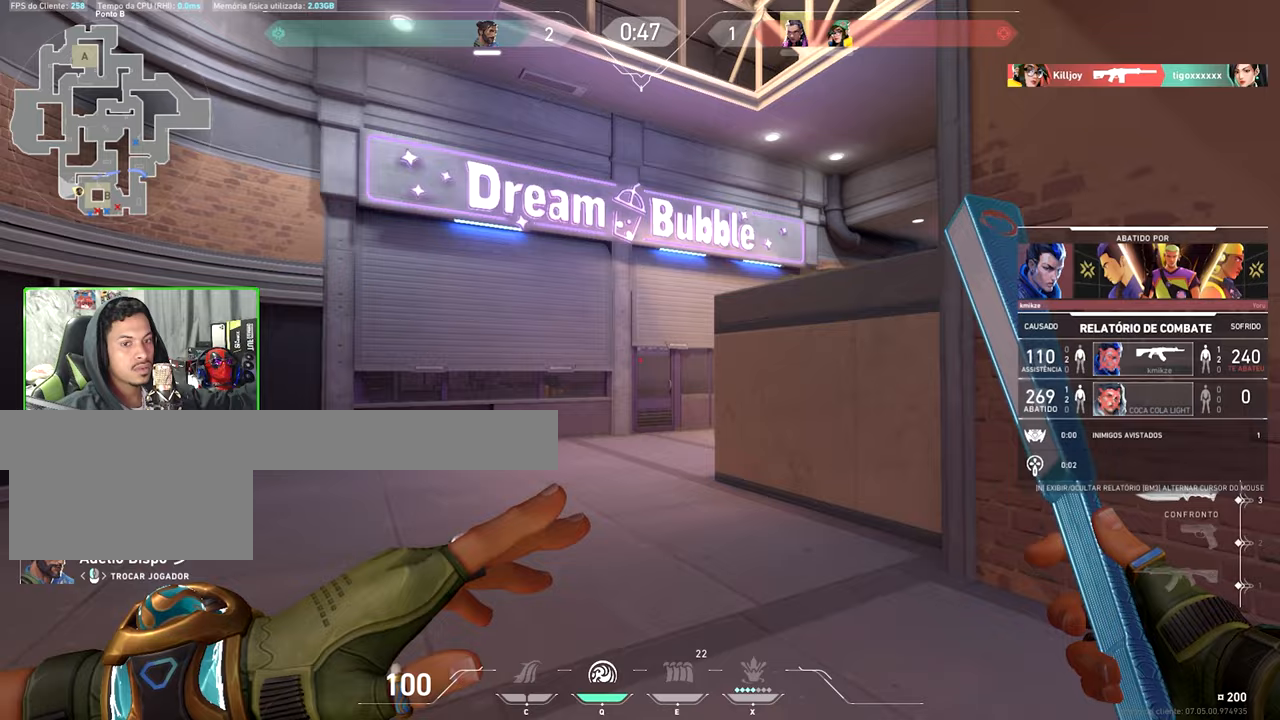
{"keys": [], "mouse": [], "events": []}
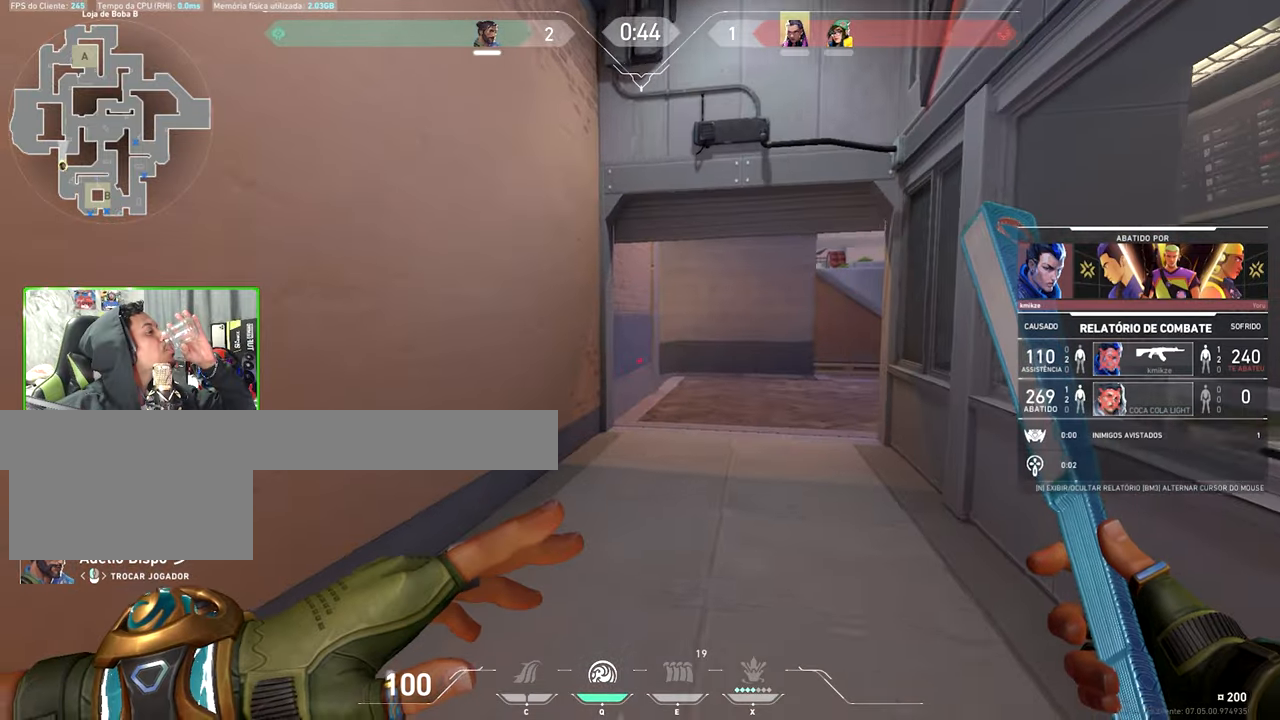
{"keys": [], "mouse": [], "events": []}
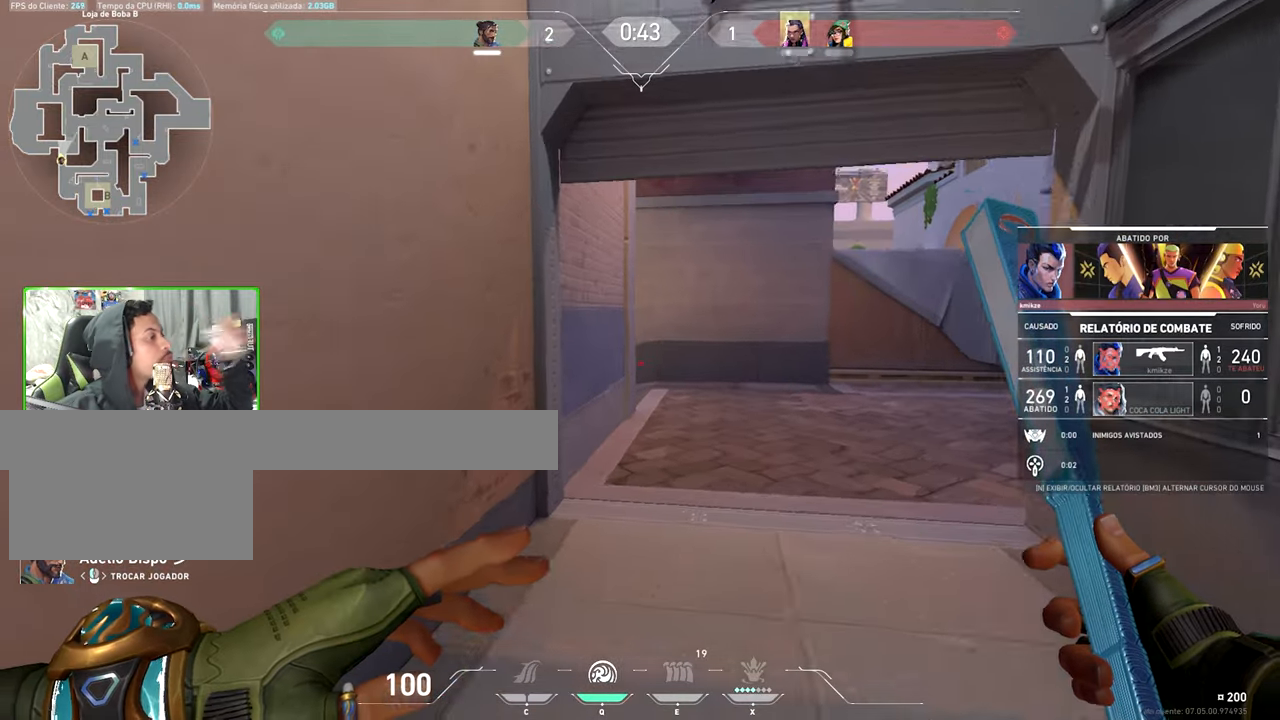
{"keys": [], "mouse": [], "events": []}
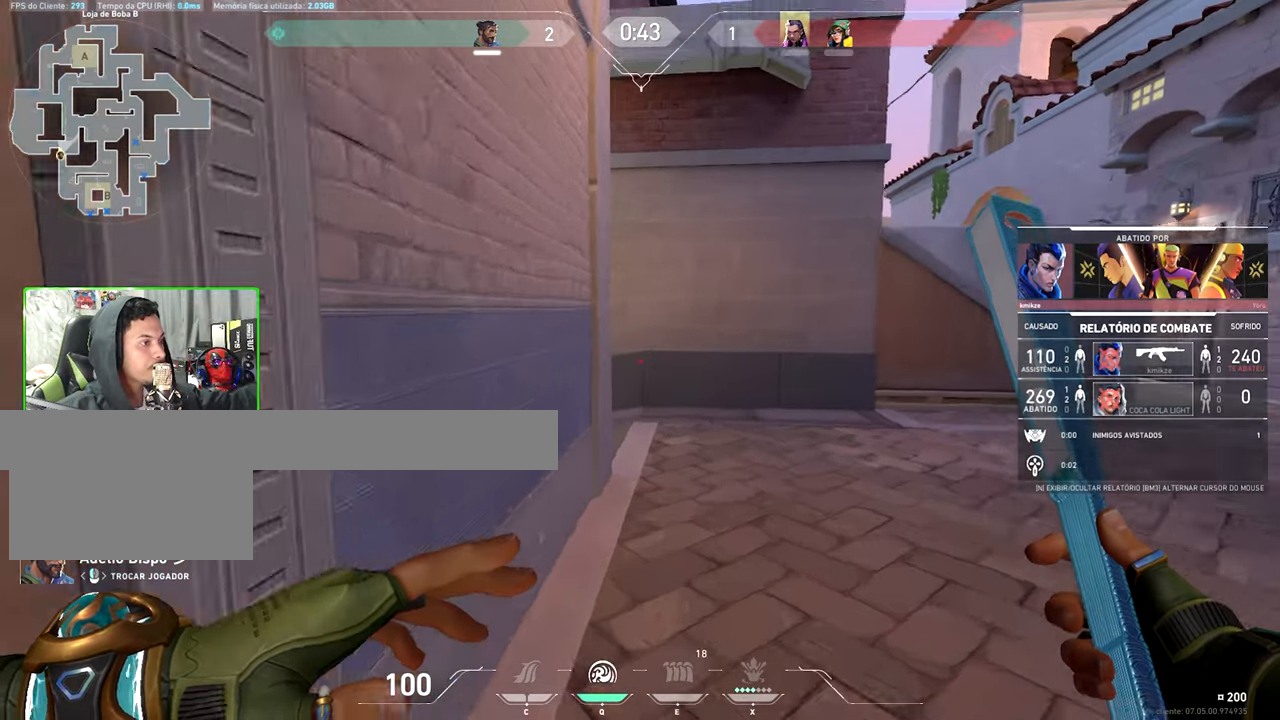
{"keys": [], "mouse": [], "events": []}
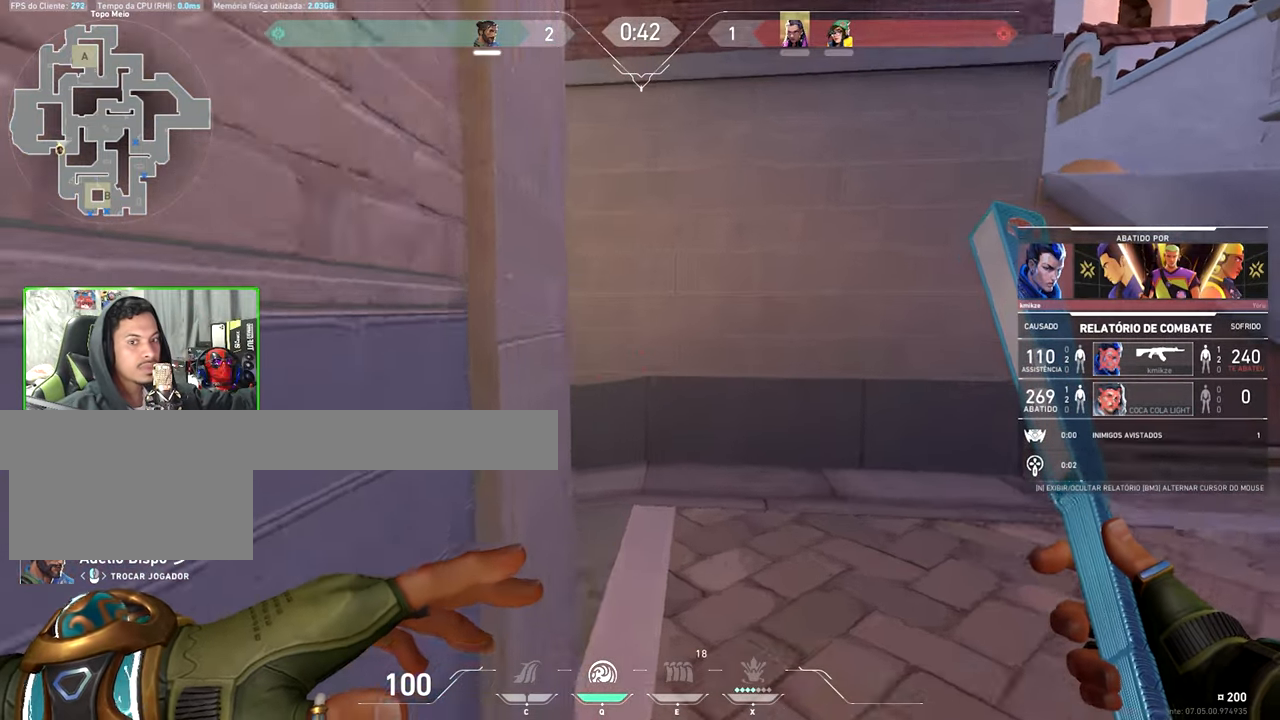
{"keys": [], "mouse": [], "events": []}
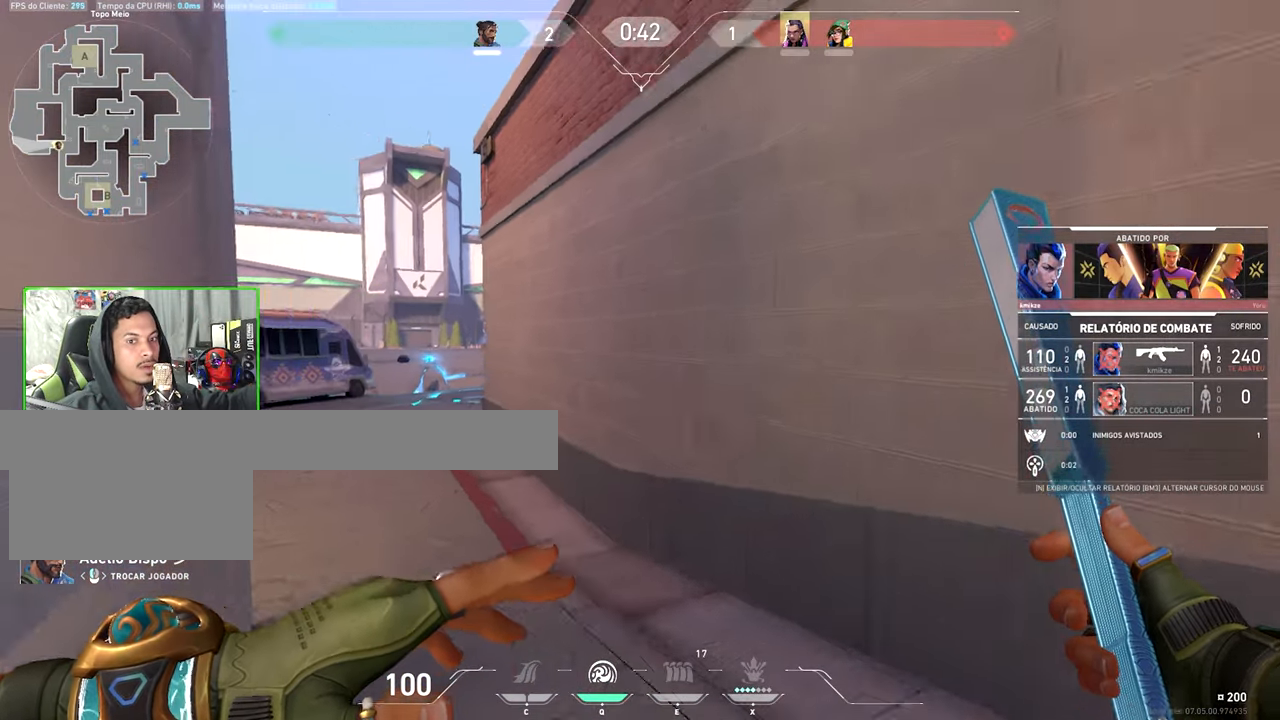
{"keys": [], "mouse": ["left"], "events": [[433, "mouse_left", "down"]]}
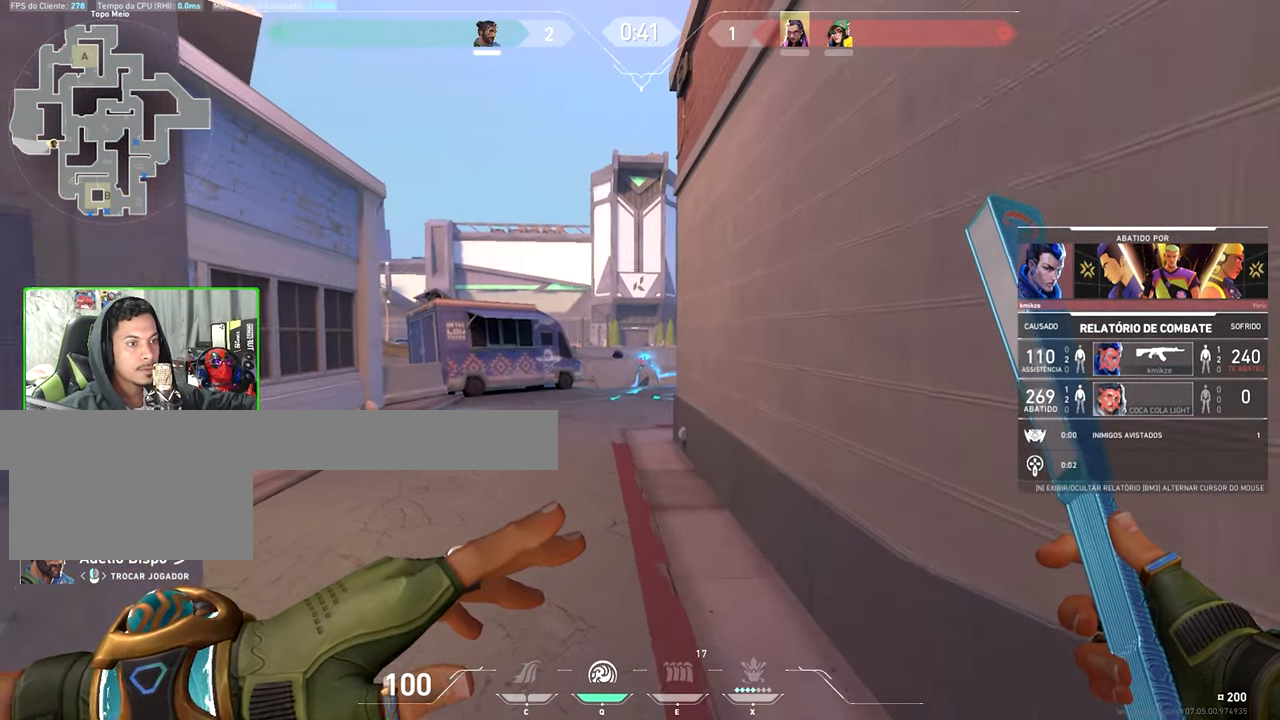
{"keys": [], "mouse": [], "events": [[17, "mouse_left", "up"]]}
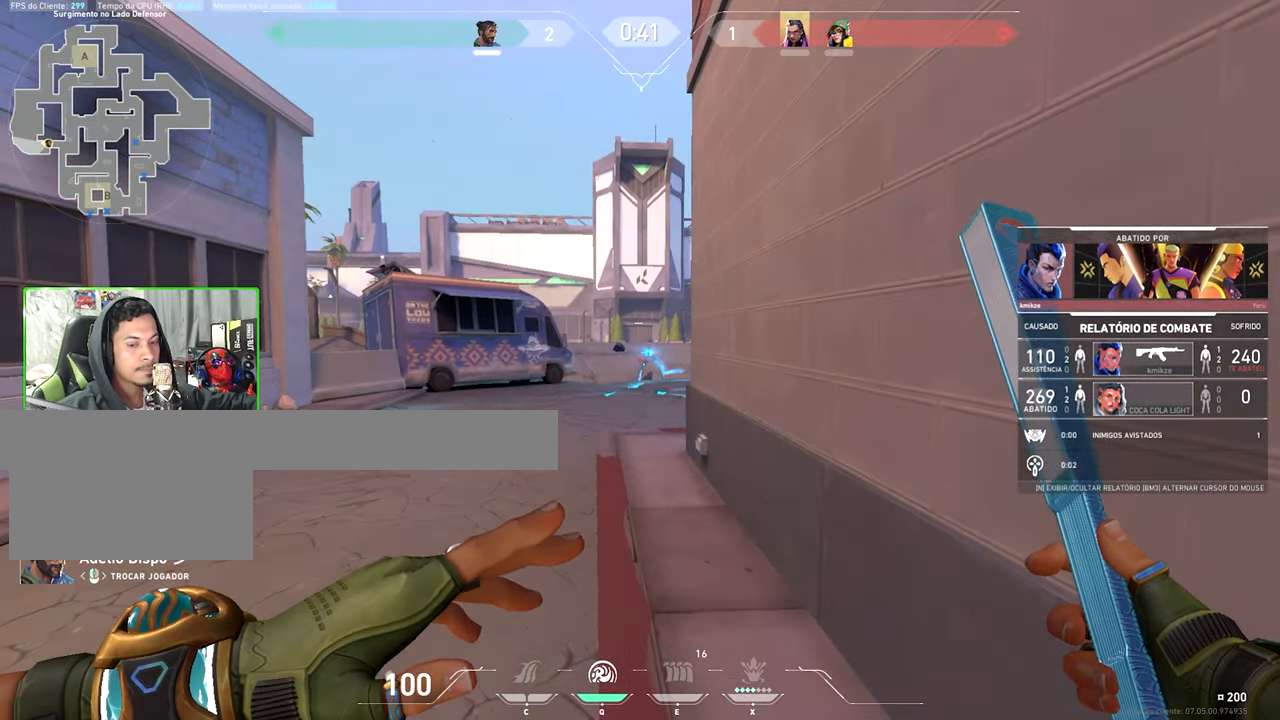
{"keys": ["v"], "mouse": [], "events": [[67, "v", "down"]]}
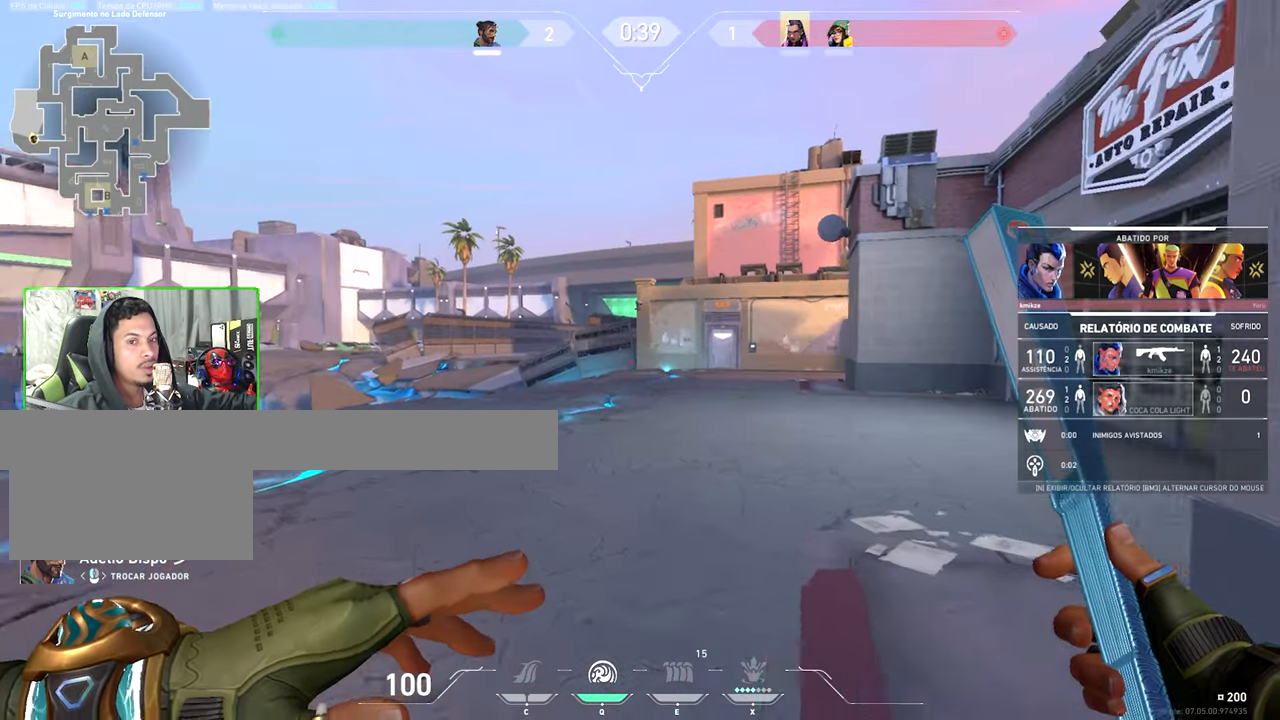
{"keys": ["v"], "mouse": [], "events": []}
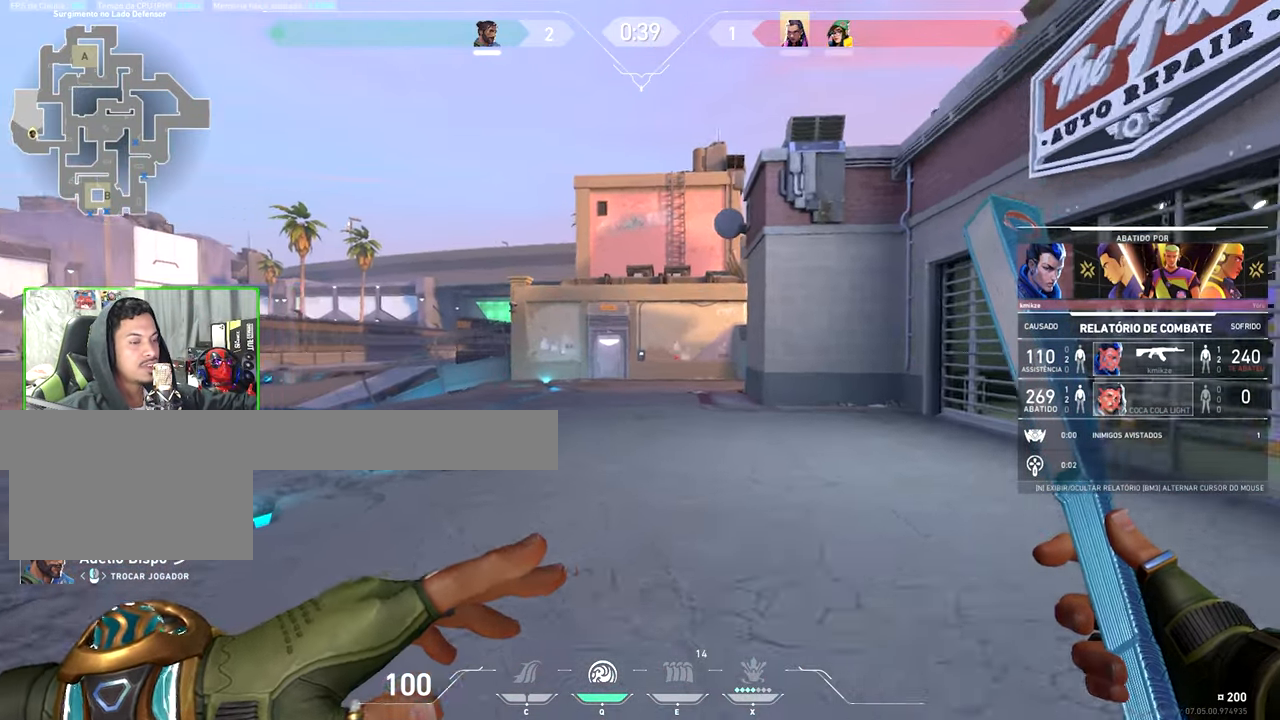
{"keys": ["v"], "mouse": [], "events": []}
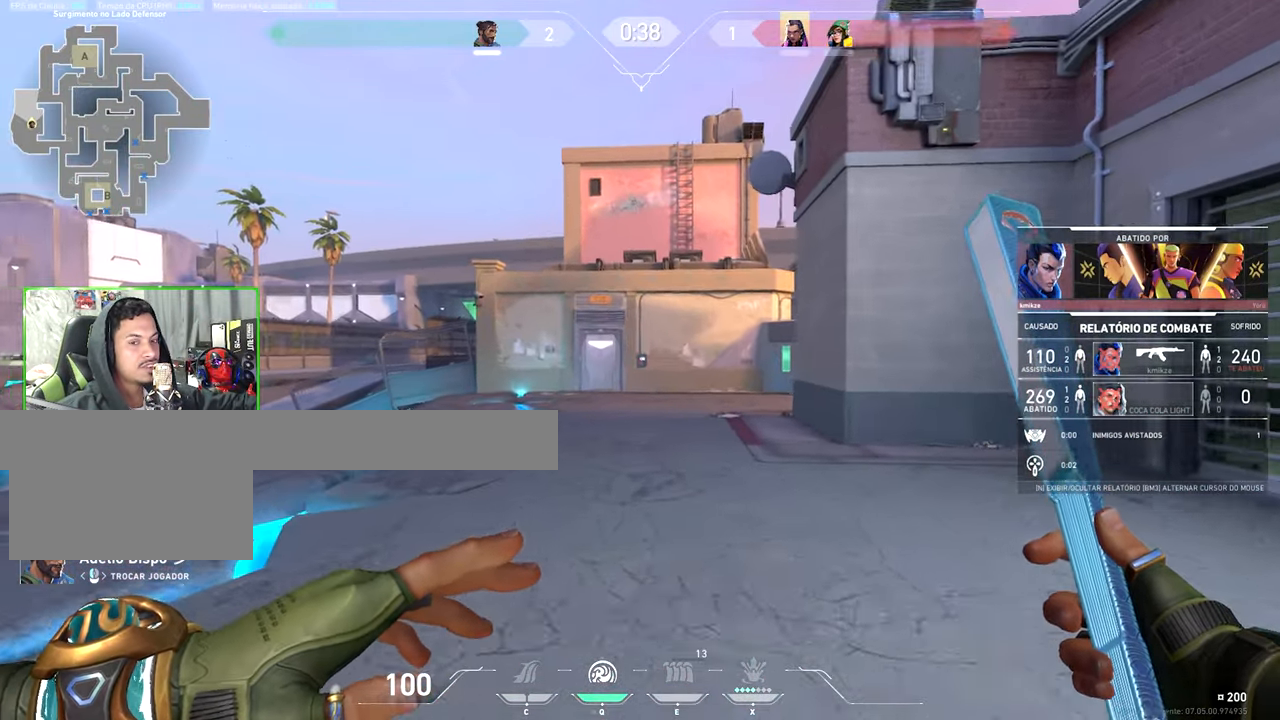
{"keys": ["v"], "mouse": [], "events": []}
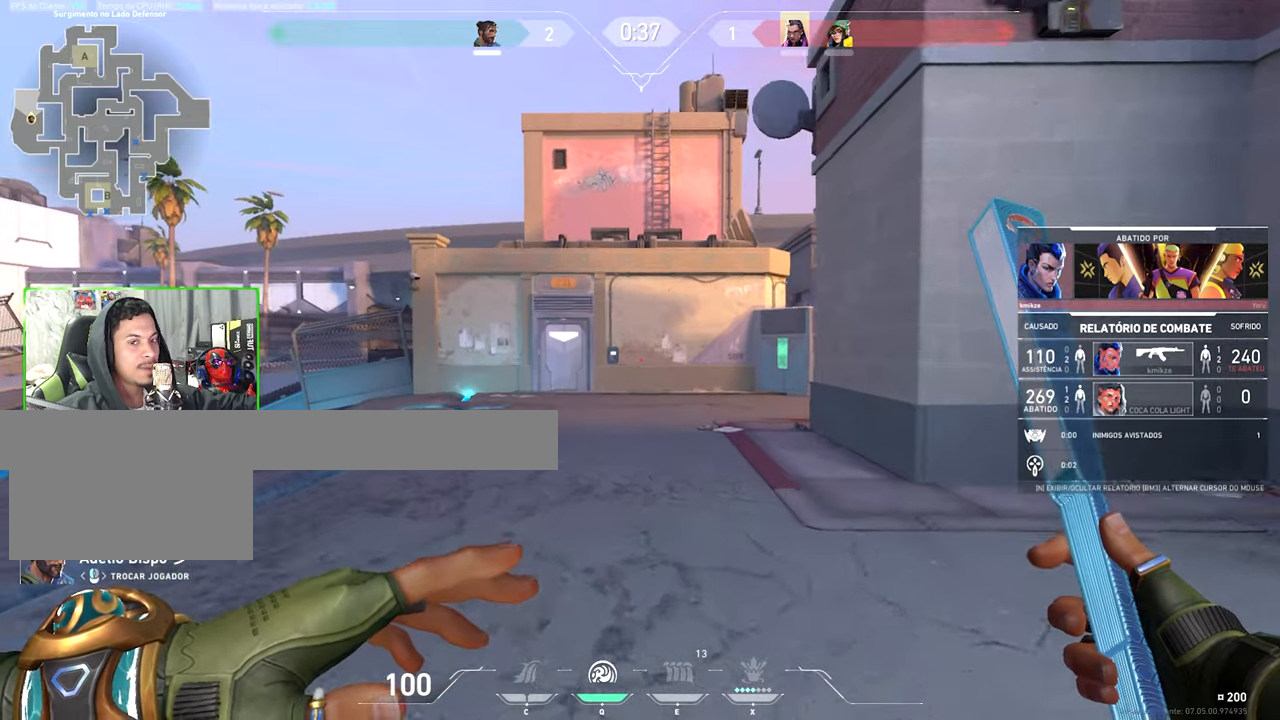
{"keys": ["v"], "mouse": [], "events": []}
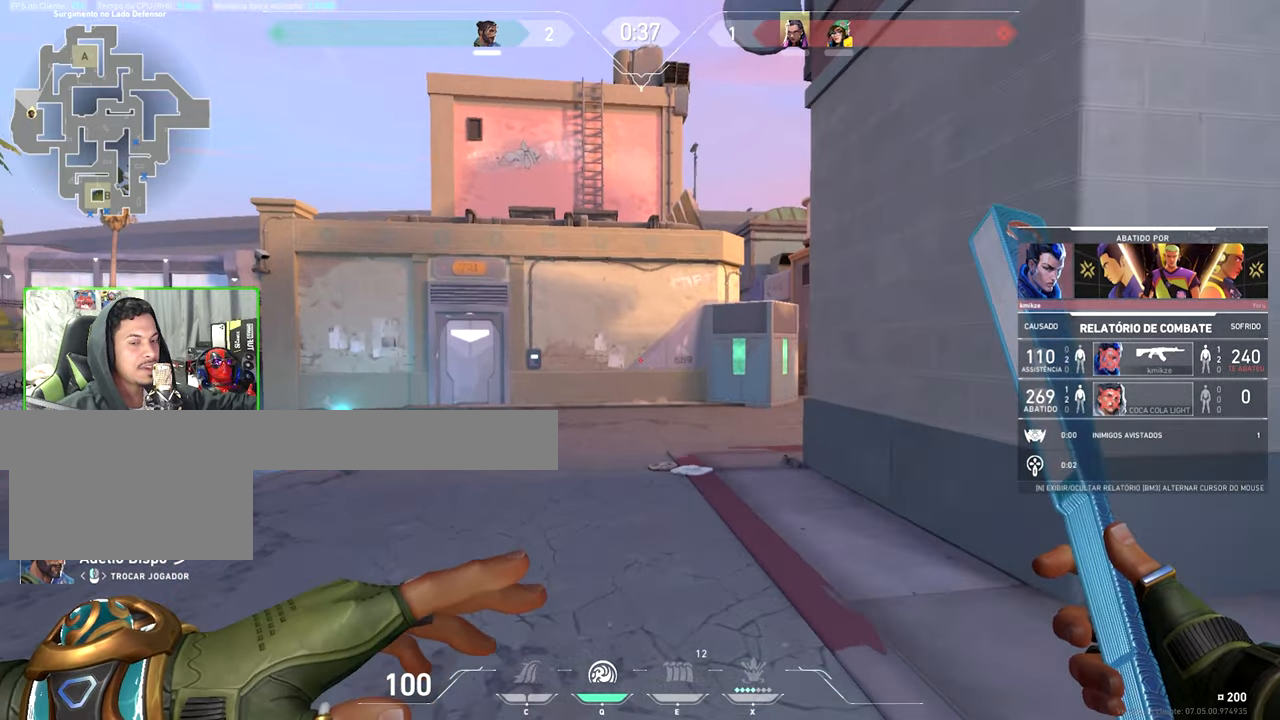
{"keys": ["v"], "mouse": [], "events": []}
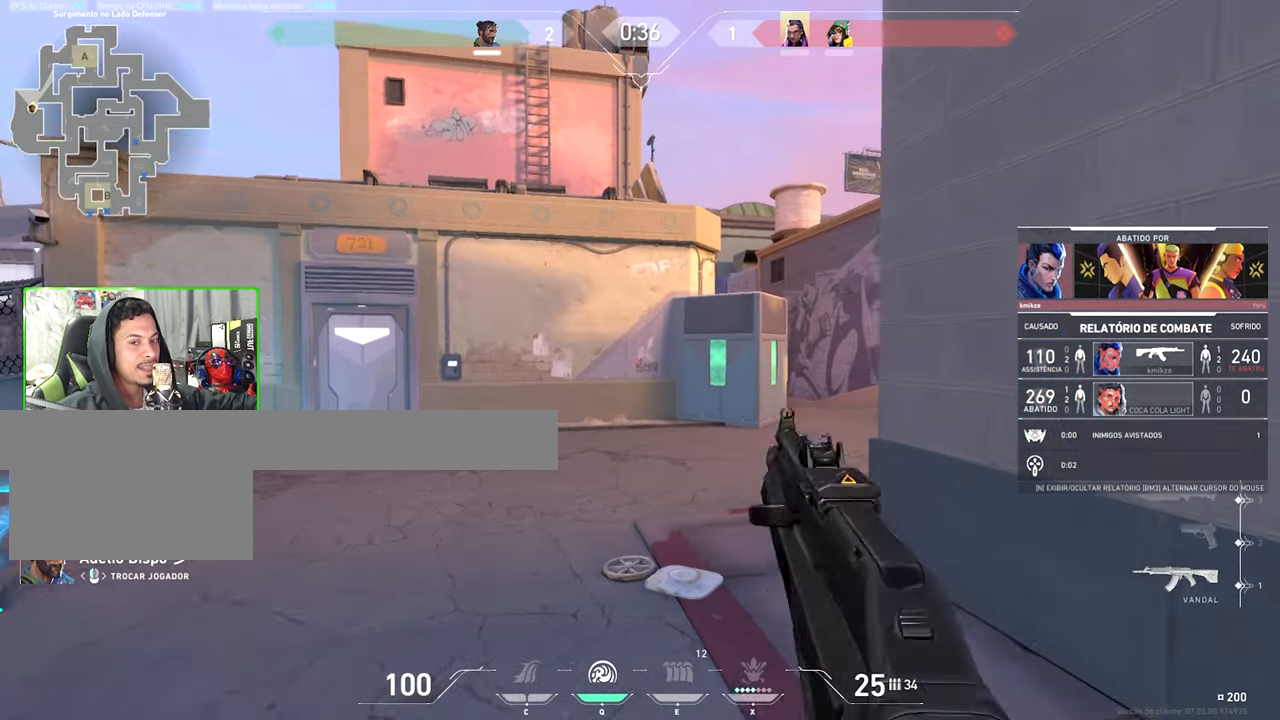
{"keys": ["v"], "mouse": [], "events": []}
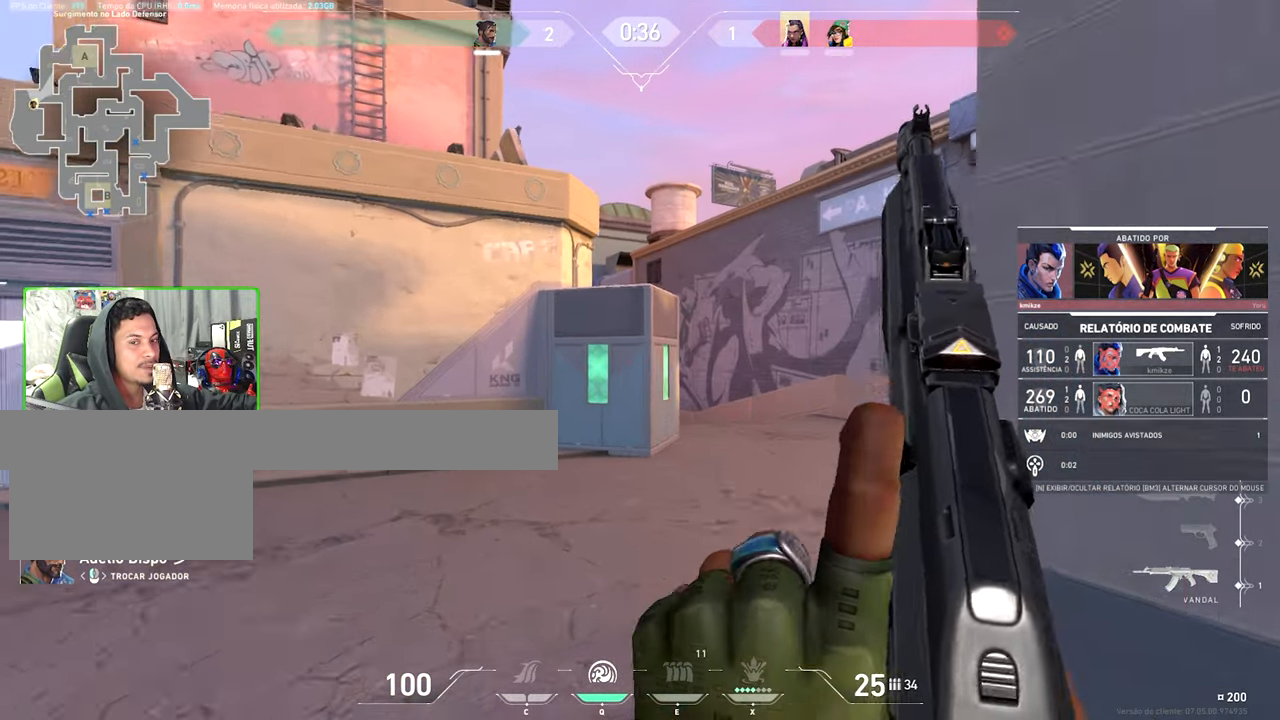
{"keys": ["v"], "mouse": [], "events": []}
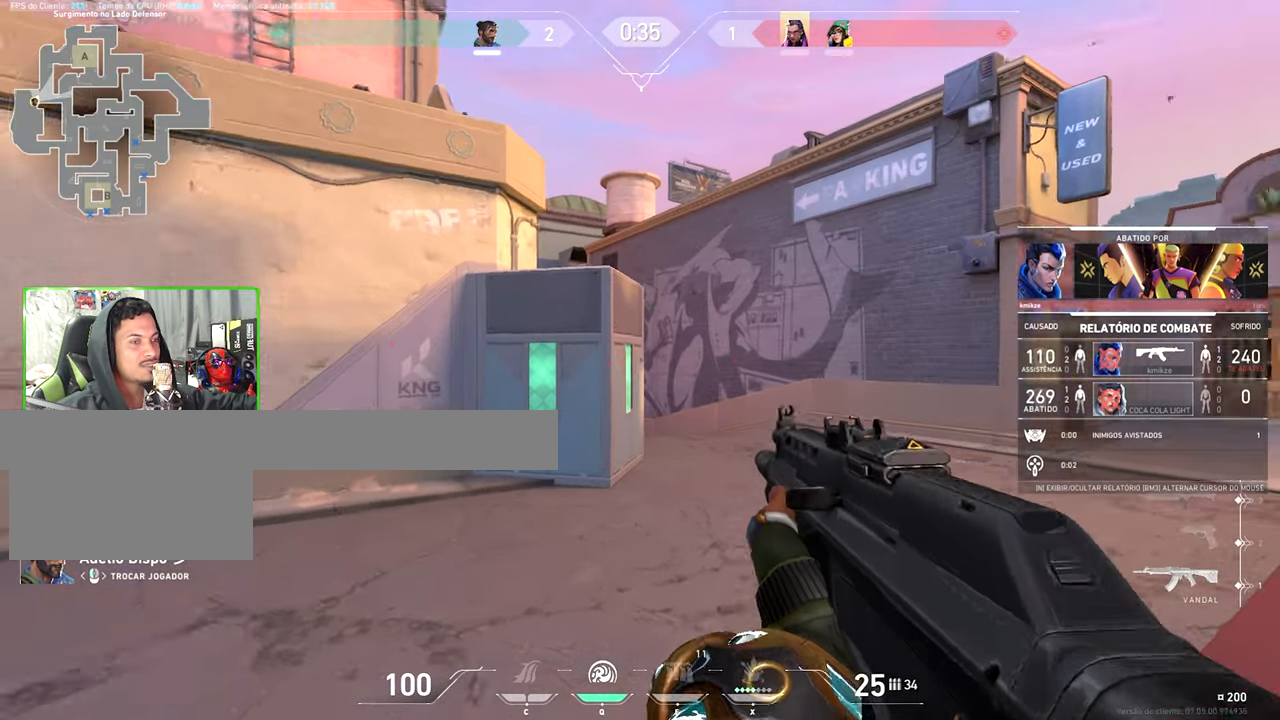
{"keys": ["v"], "mouse": [], "events": []}